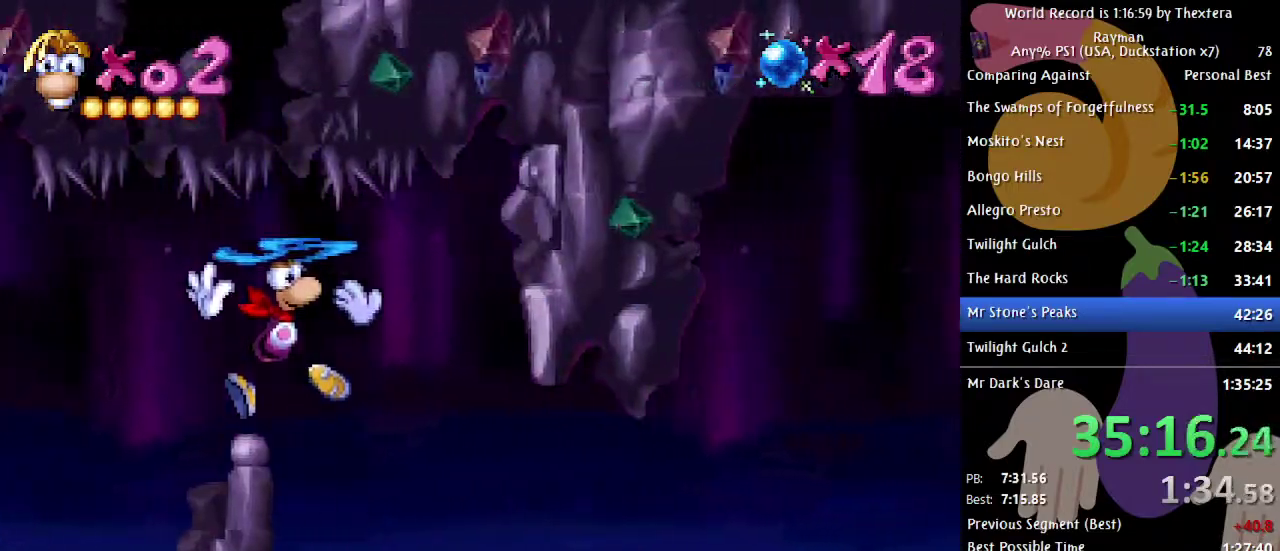
Gameplay with a controller (Xbox layout); each line is a JSON object with the inputs held at the frame after it. "events" lists button and stick changes between this image and that frame as [ms after this image, input, new state], when the widget could be followed in between. Not read: L1 L2 L3 R1 R2 R3.
{"buttons": ["DPAD_UP"], "events": []}
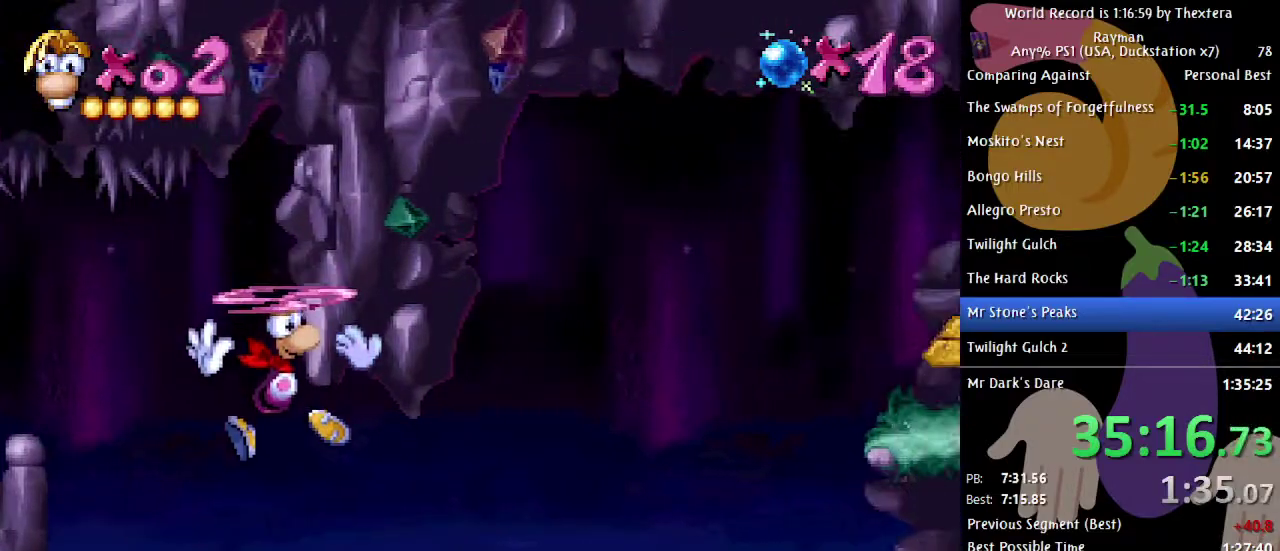
{"buttons": [], "events": [[17, "A", "down"], [100, "A", "up"], [400, "DPAD_UP", "up"]]}
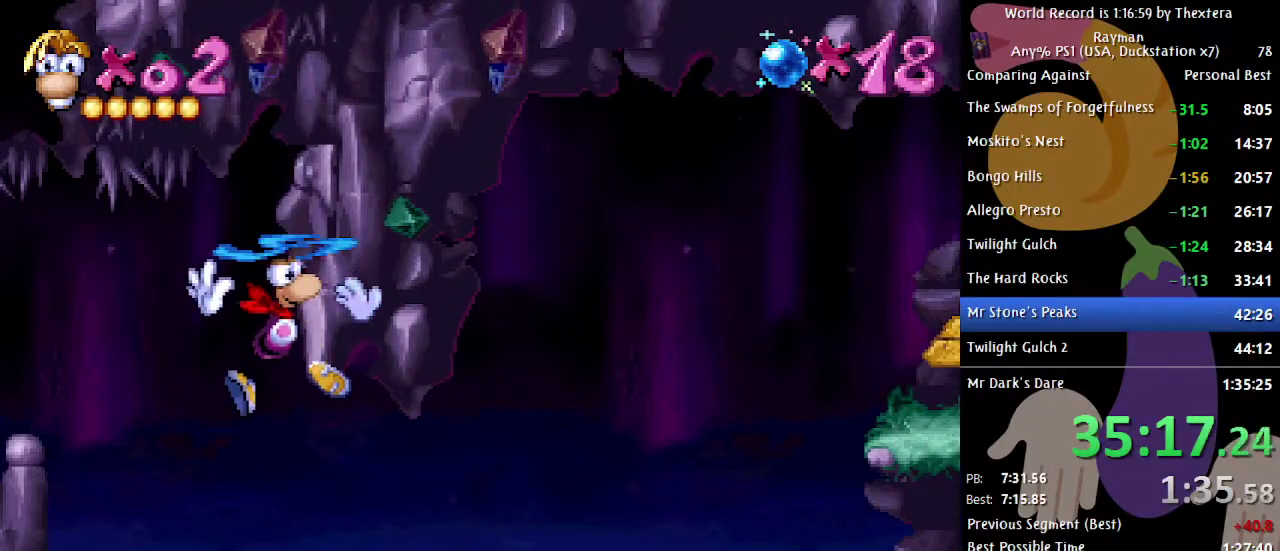
{"buttons": ["DPAD_RIGHT"], "events": [[83, "DPAD_LEFT", "down"], [217, "DPAD_LEFT", "up"], [400, "DPAD_RIGHT", "down"]]}
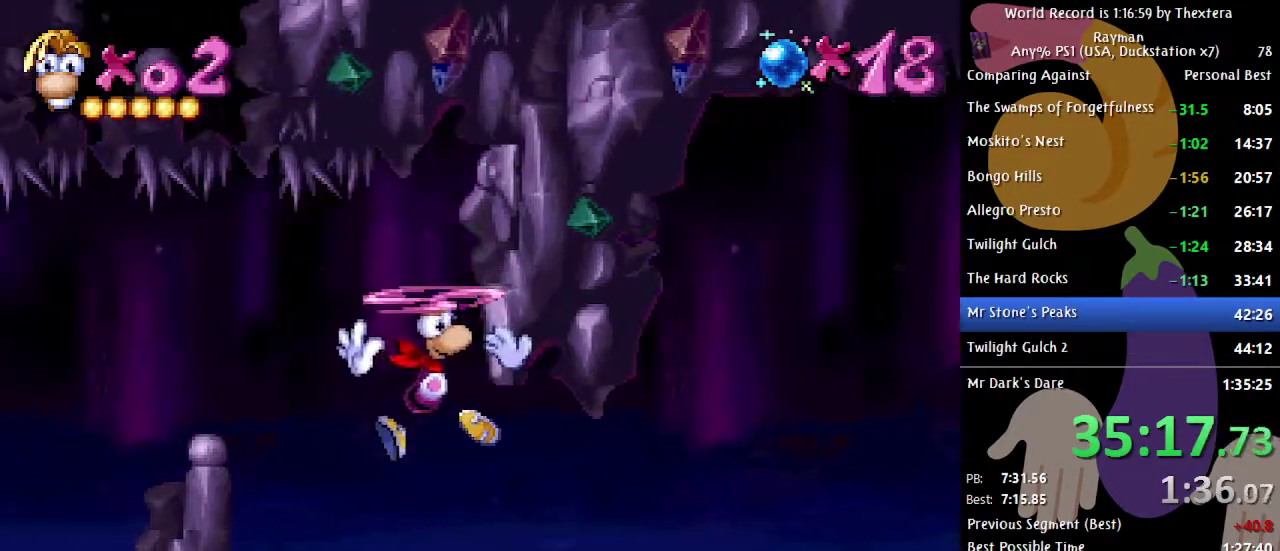
{"buttons": ["A", "DPAD_RIGHT"], "events": [[450, "A", "down"]]}
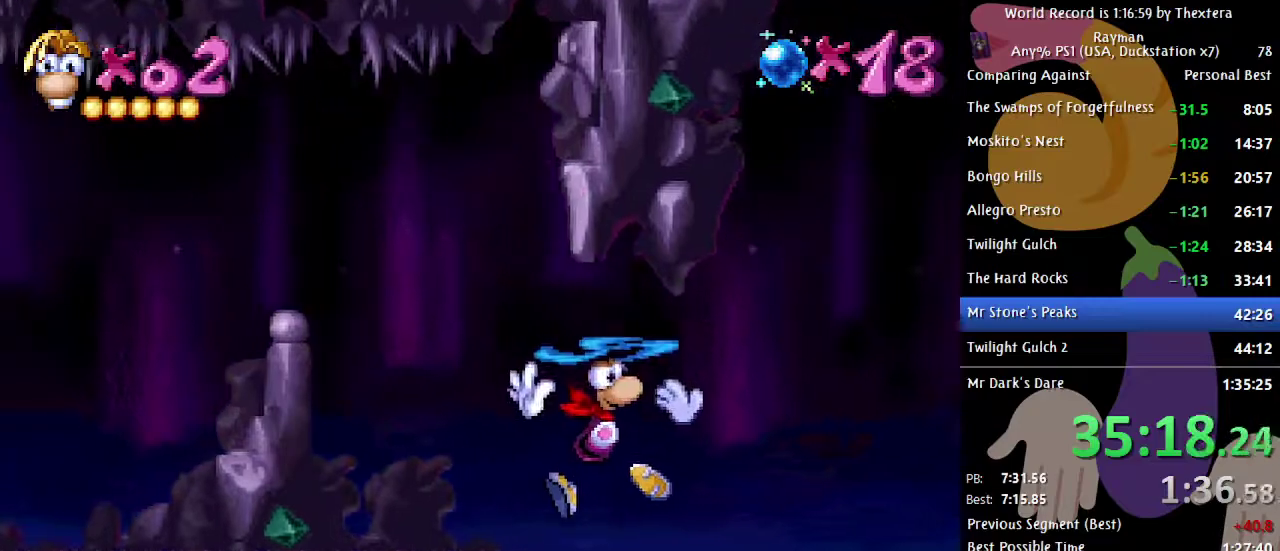
{"buttons": ["A", "DPAD_RIGHT"], "events": [[17, "A", "up"], [100, "A", "down"], [200, "A", "up"], [283, "A", "down"], [383, "A", "up"], [450, "A", "down"]]}
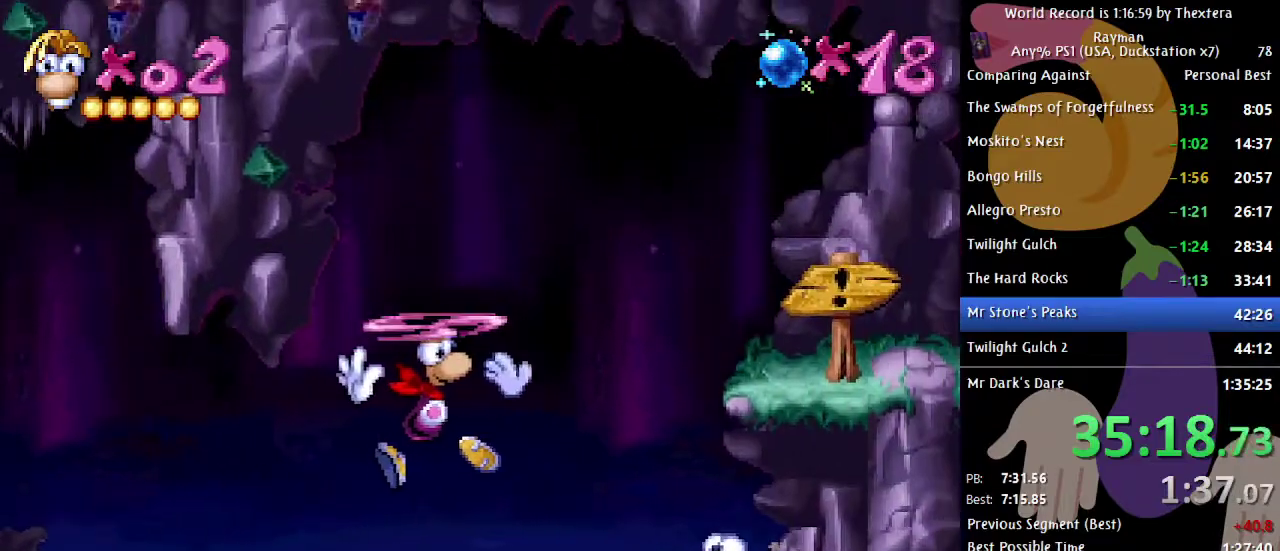
{"buttons": ["DPAD_RIGHT"], "events": [[17, "A", "up"], [100, "A", "down"], [183, "A", "up"], [267, "A", "down"], [333, "A", "up"]]}
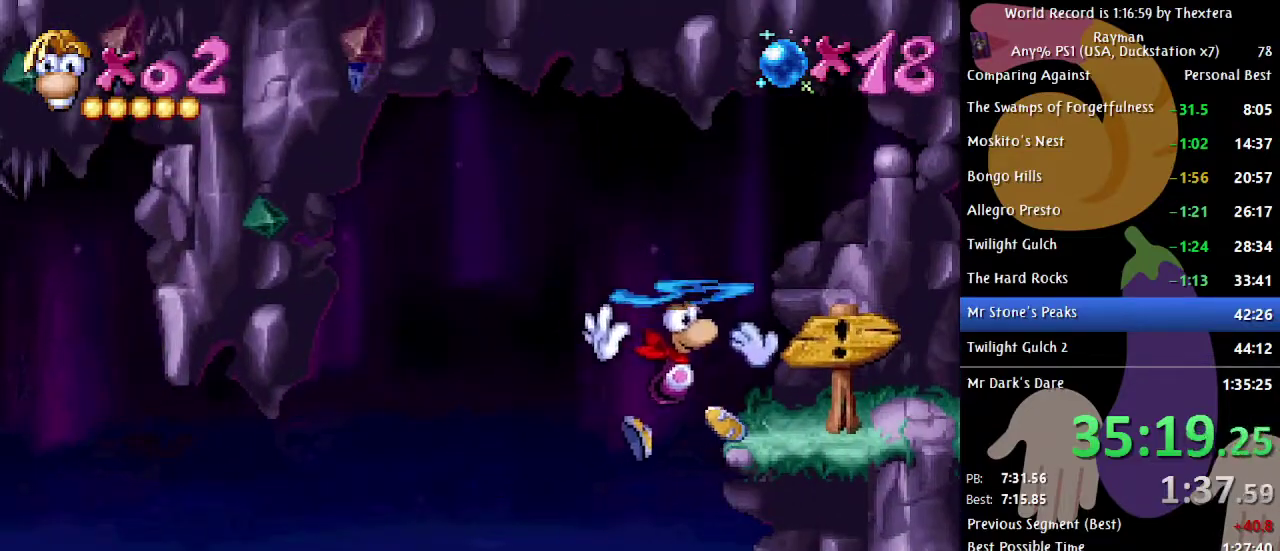
{"buttons": ["DPAD_RIGHT"], "events": [[17, "X", "down"], [100, "X", "up"]]}
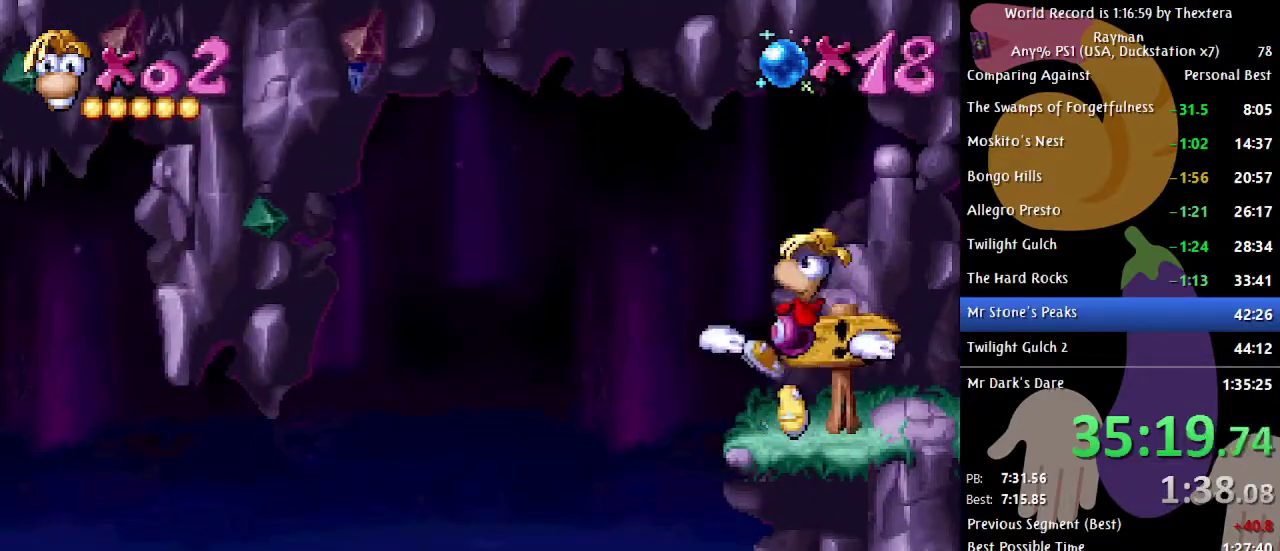
{"buttons": ["DPAD_RIGHT"], "events": []}
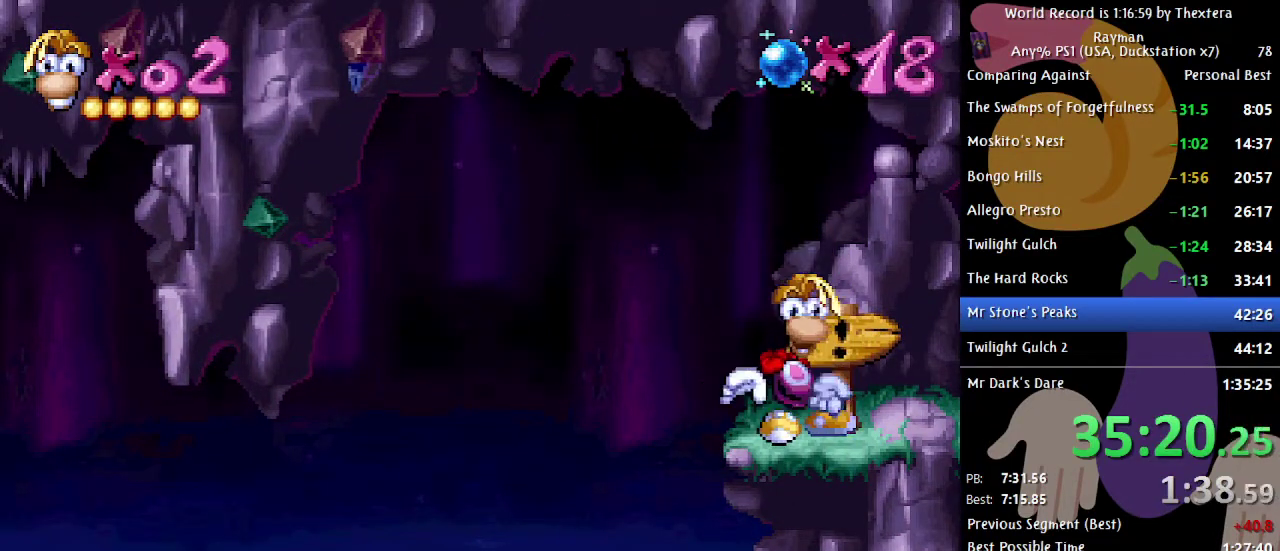
{"buttons": ["DPAD_RIGHT"], "events": []}
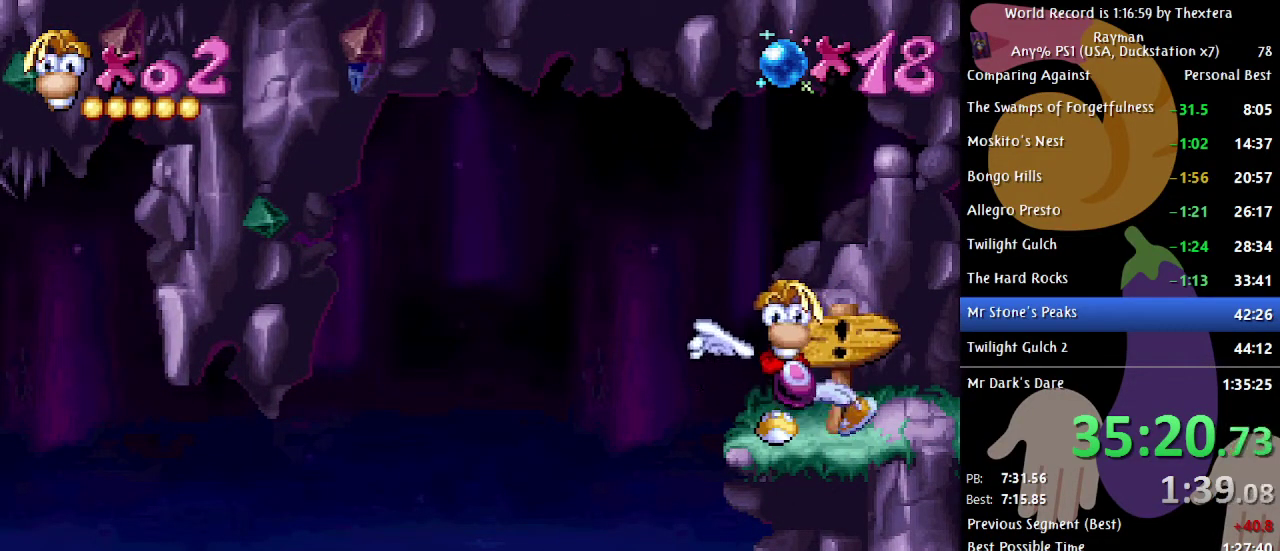
{"buttons": [], "events": [[183, "DPAD_RIGHT", "up"]]}
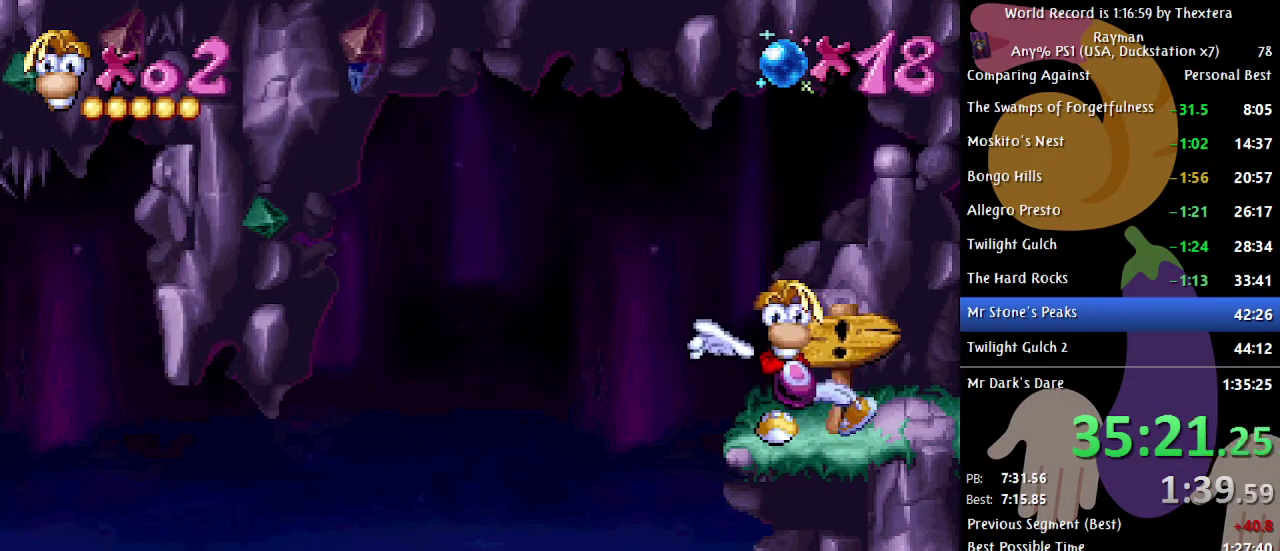
{"buttons": [], "events": []}
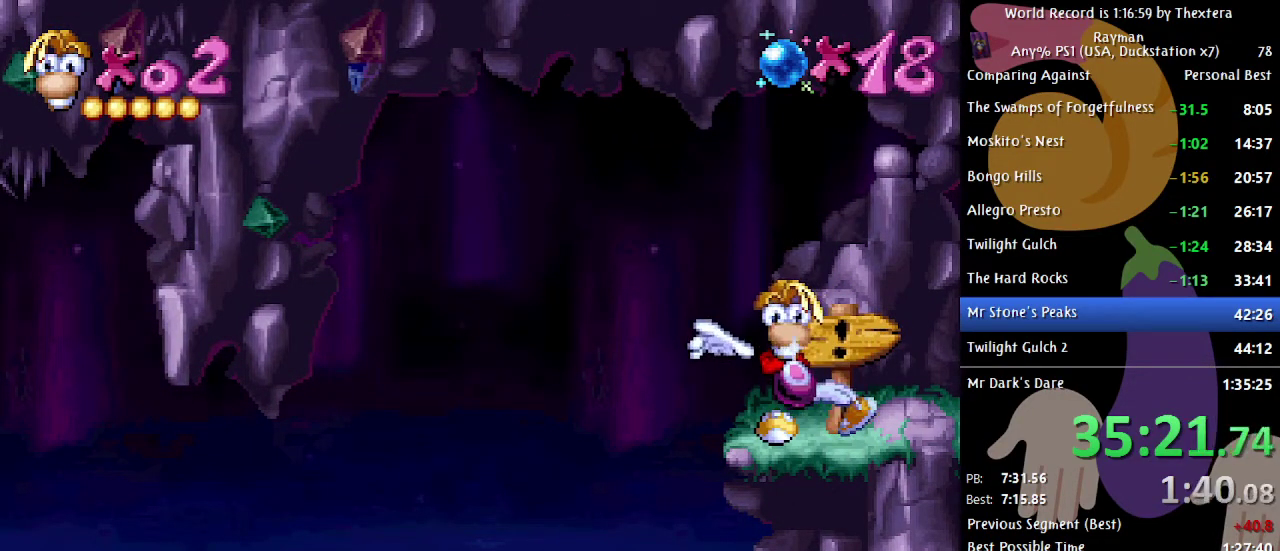
{"buttons": [], "events": []}
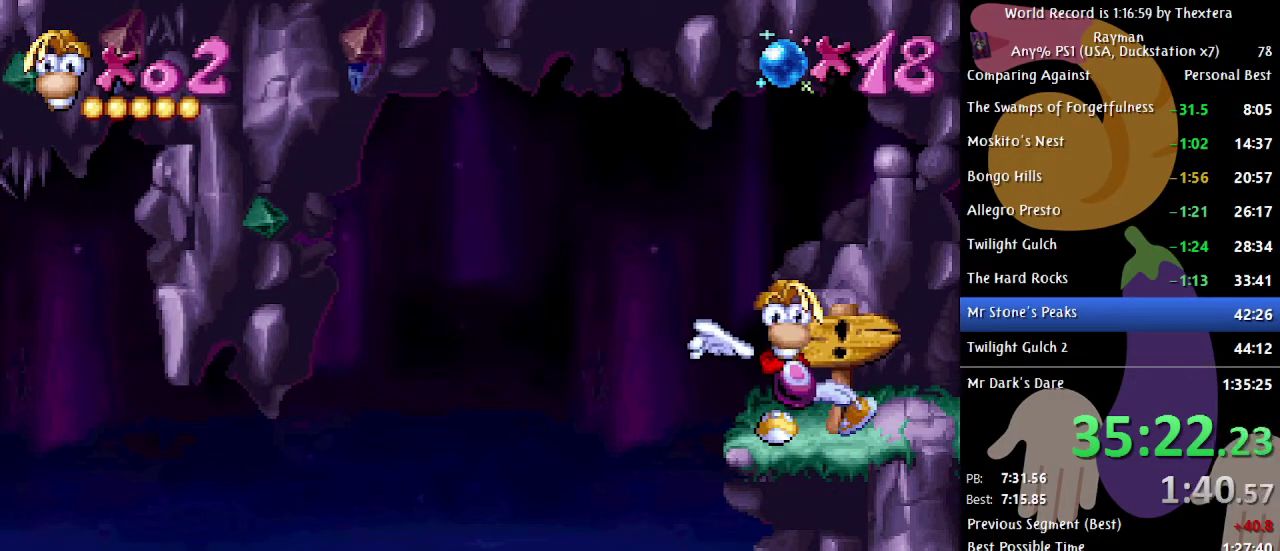
{"buttons": ["DPAD_RIGHT"], "events": [[167, "DPAD_RIGHT", "down"]]}
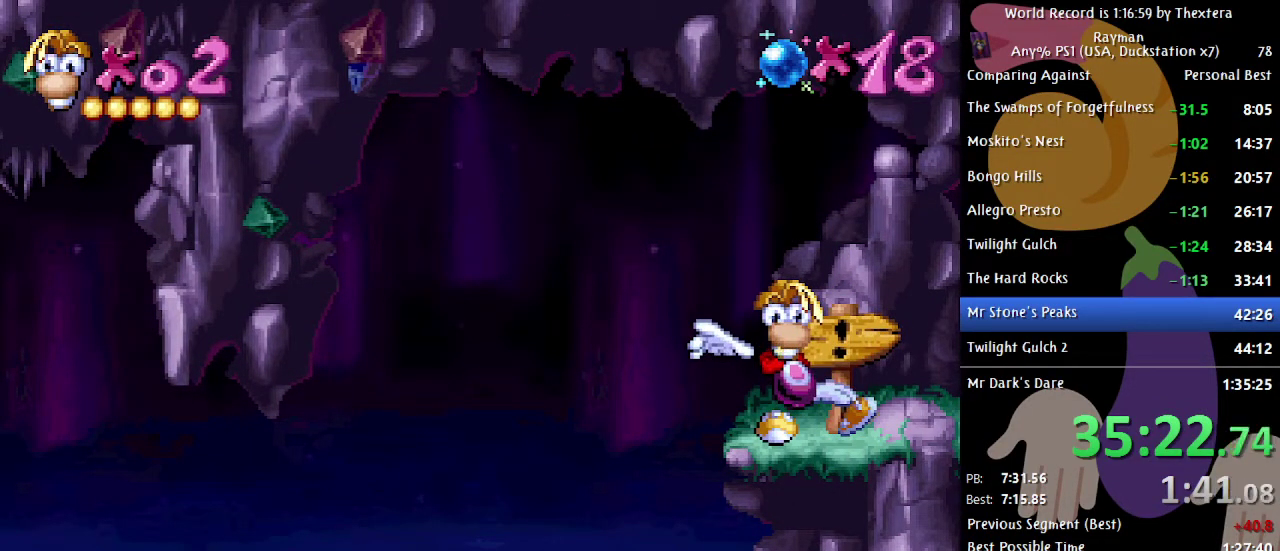
{"buttons": ["DPAD_RIGHT"], "events": []}
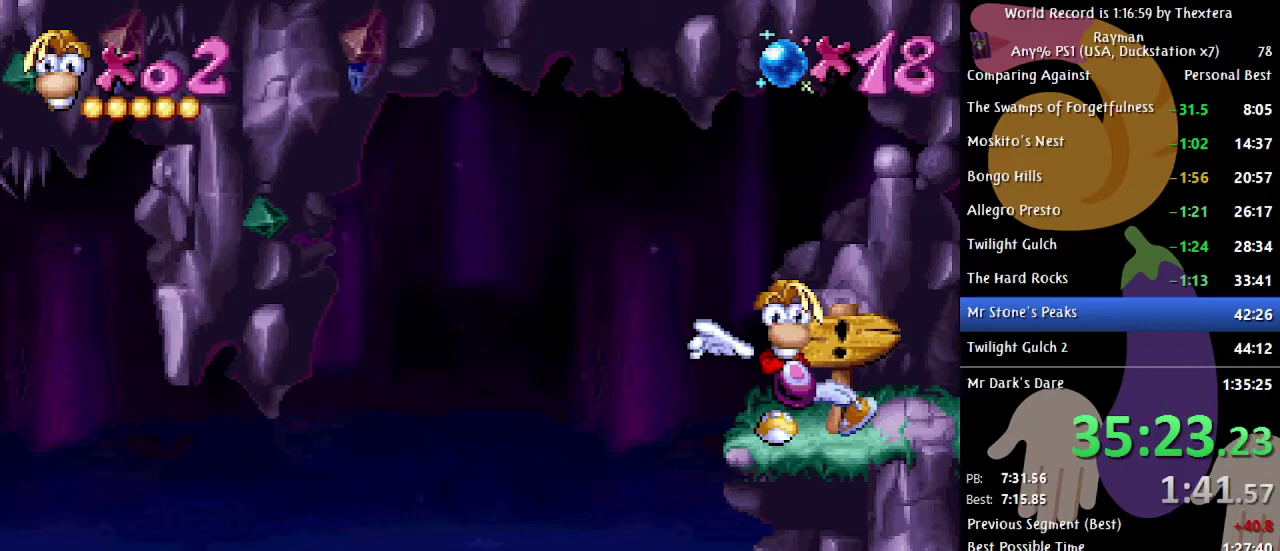
{"buttons": ["DPAD_RIGHT"], "events": []}
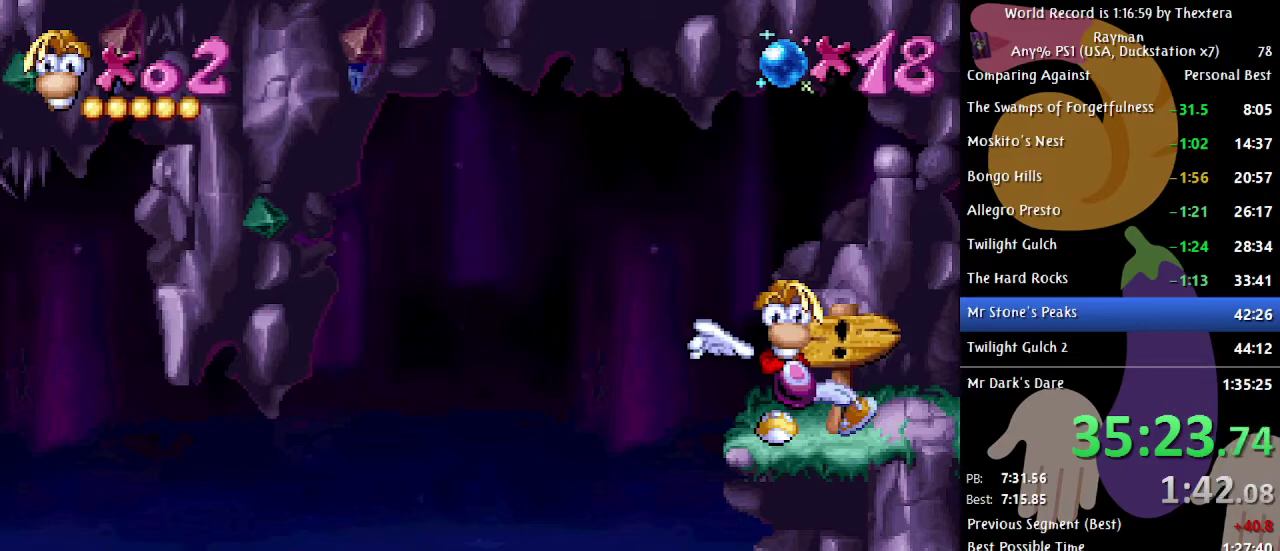
{"buttons": ["DPAD_RIGHT"], "events": []}
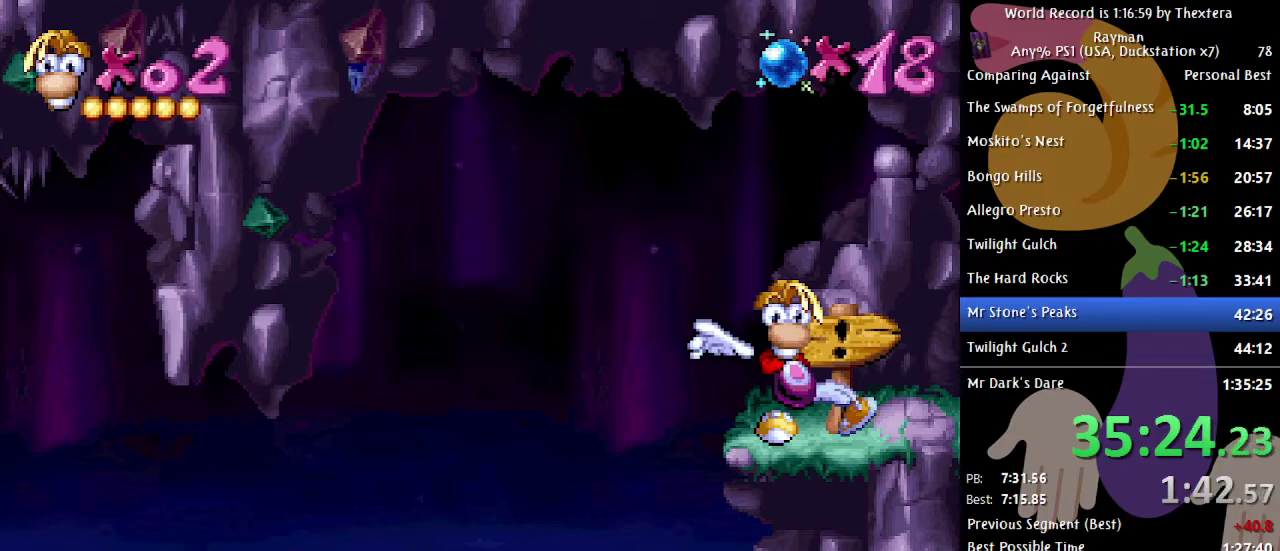
{"buttons": ["DPAD_RIGHT"], "events": []}
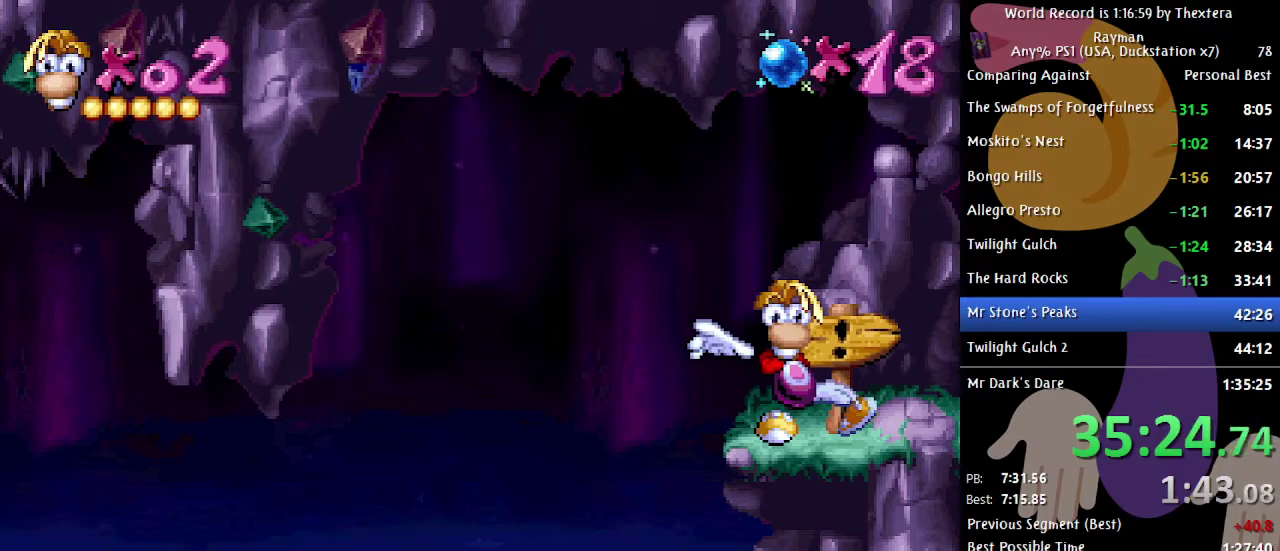
{"buttons": ["DPAD_RIGHT"], "events": []}
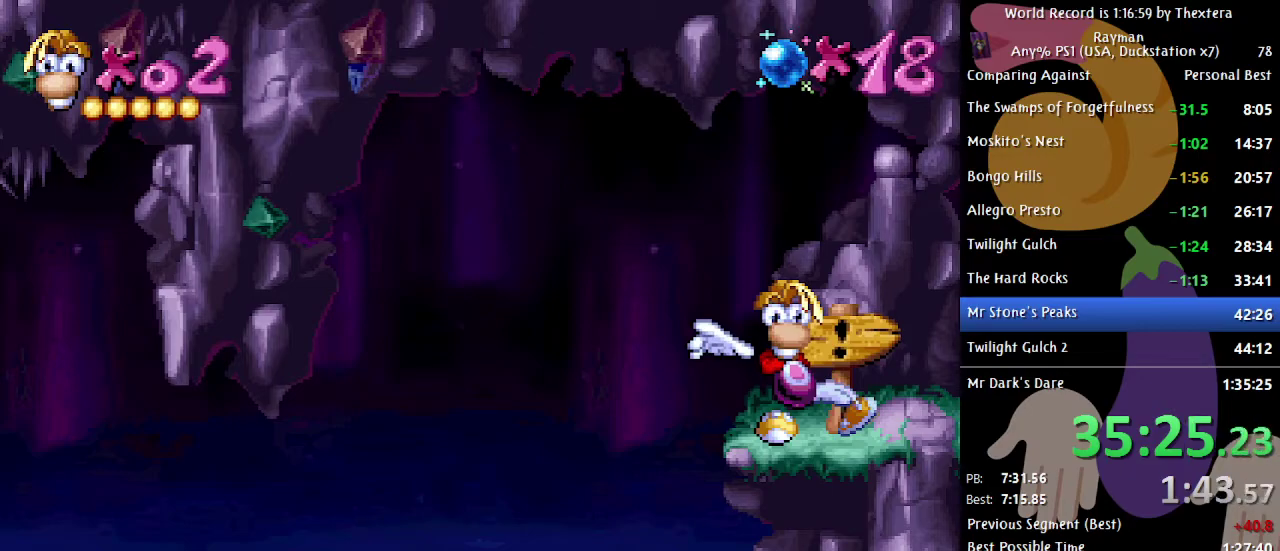
{"buttons": ["DPAD_RIGHT"], "events": []}
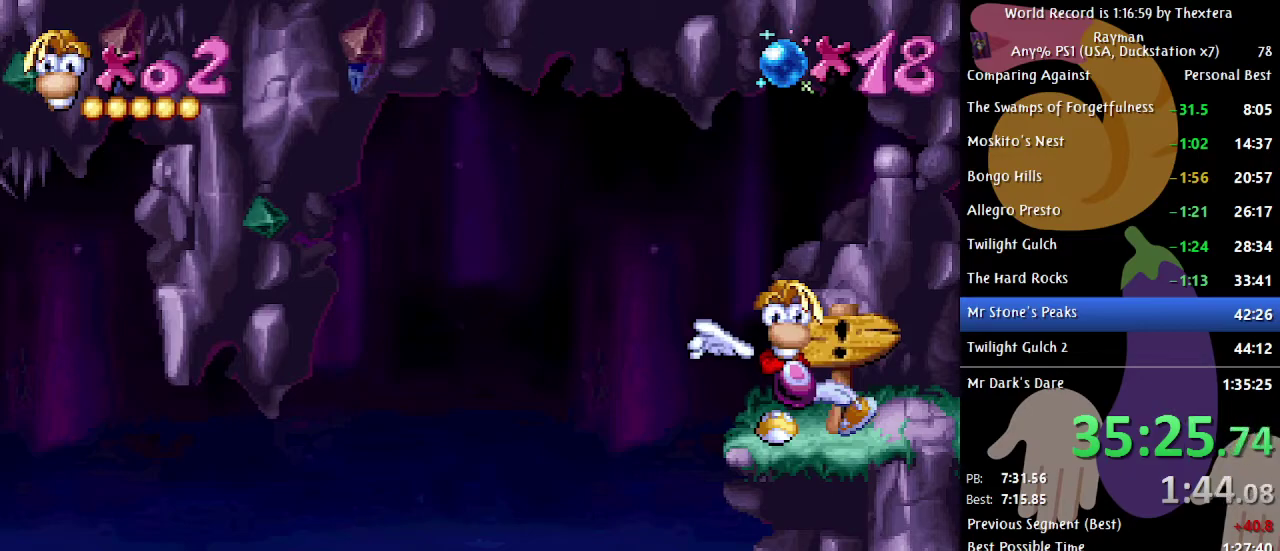
{"buttons": ["DPAD_RIGHT"], "events": []}
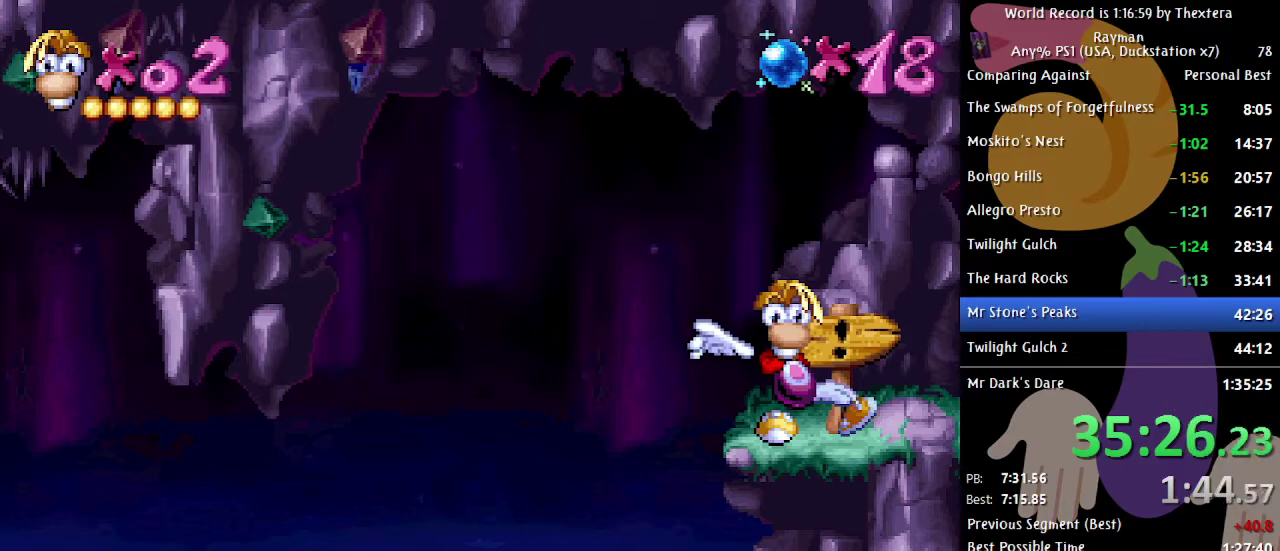
{"buttons": ["DPAD_RIGHT"], "events": []}
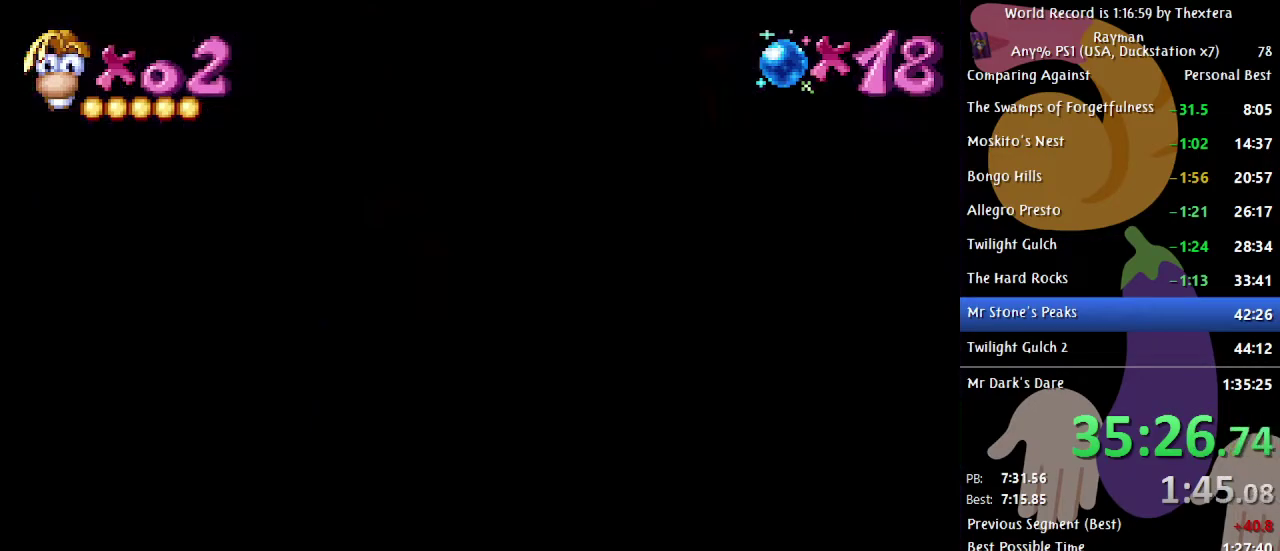
{"buttons": ["DPAD_RIGHT"], "events": []}
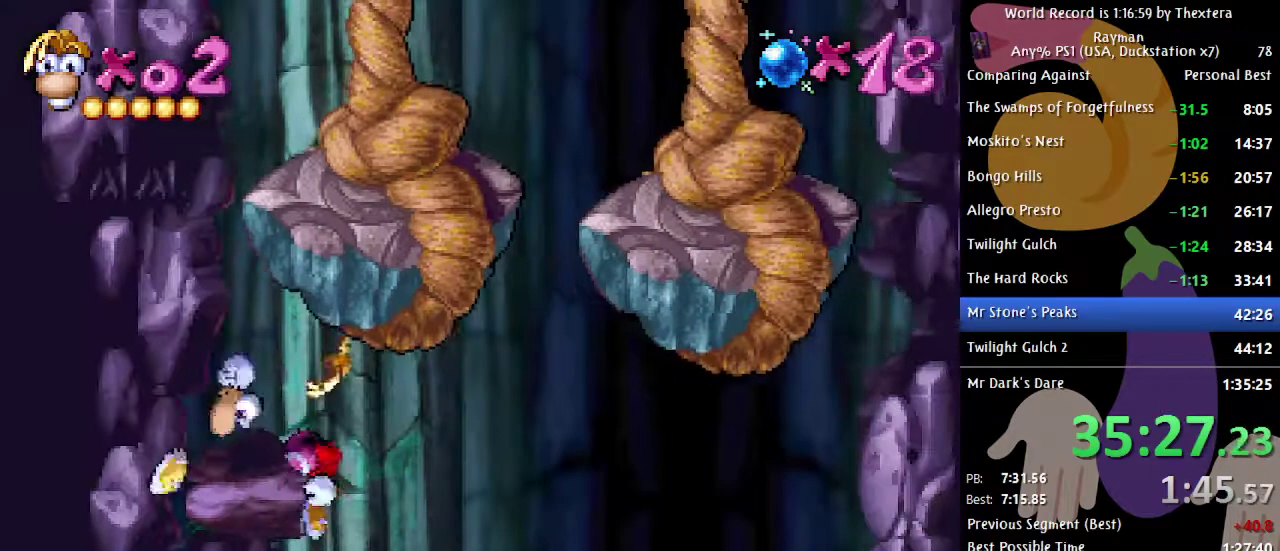
{"buttons": ["DPAD_RIGHT"], "events": [[183, "DPAD_RIGHT", "up"], [233, "A", "down"], [333, "A", "up"], [400, "A", "down"], [467, "A", "up"], [467, "DPAD_RIGHT", "down"]]}
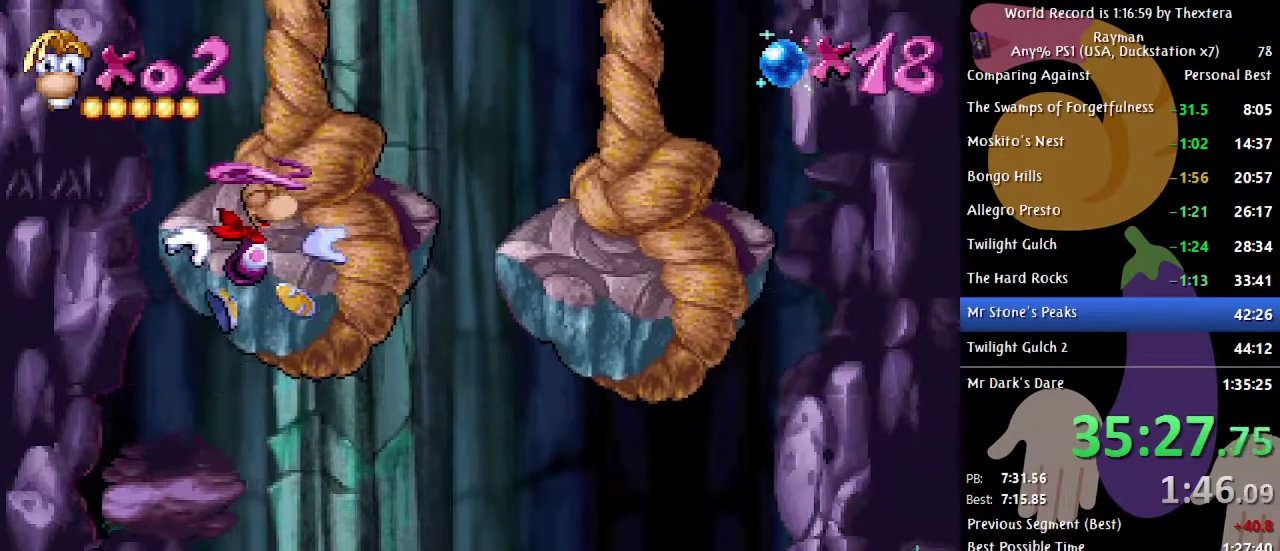
{"buttons": ["A"], "events": [[50, "A", "down"], [50, "DPAD_RIGHT", "up"], [100, "A", "up"], [183, "A", "down"], [233, "A", "up"], [317, "A", "down"], [383, "A", "up"], [483, "A", "down"]]}
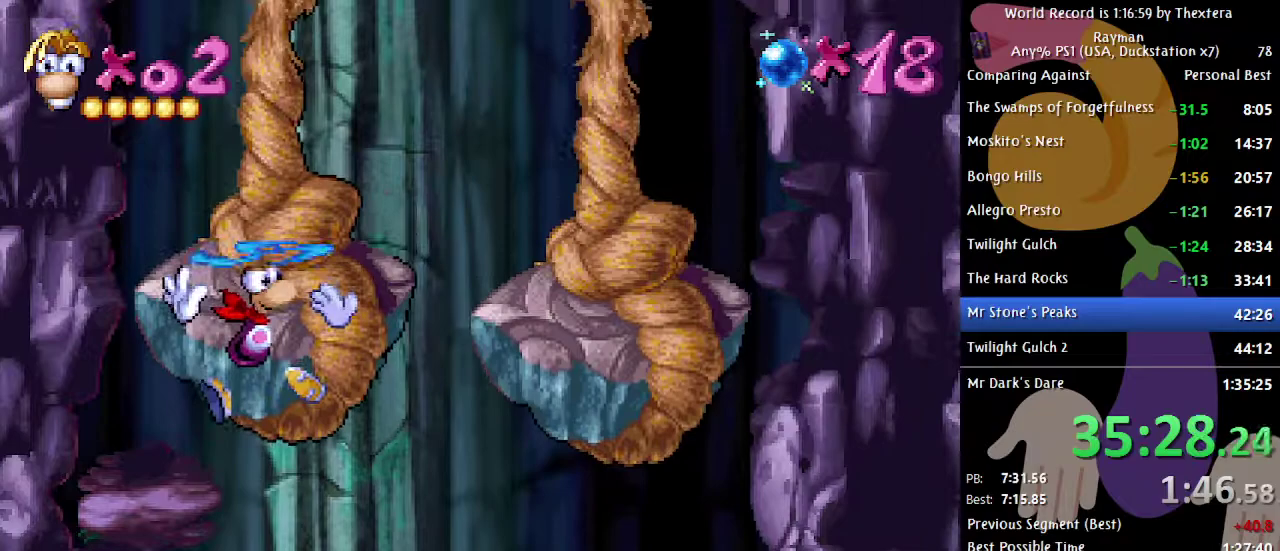
{"buttons": [], "events": [[17, "A", "up"], [117, "A", "down"], [183, "A", "up"], [267, "A", "down"], [300, "A", "up"], [400, "DPAD_RIGHT", "down"], [500, "DPAD_RIGHT", "up"]]}
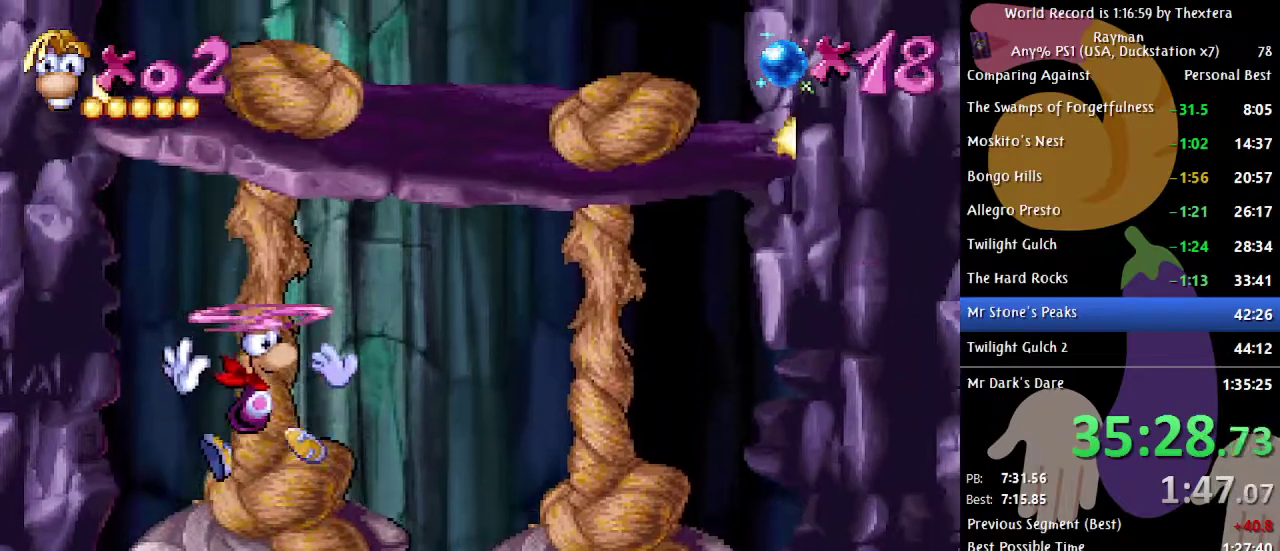
{"buttons": [], "events": []}
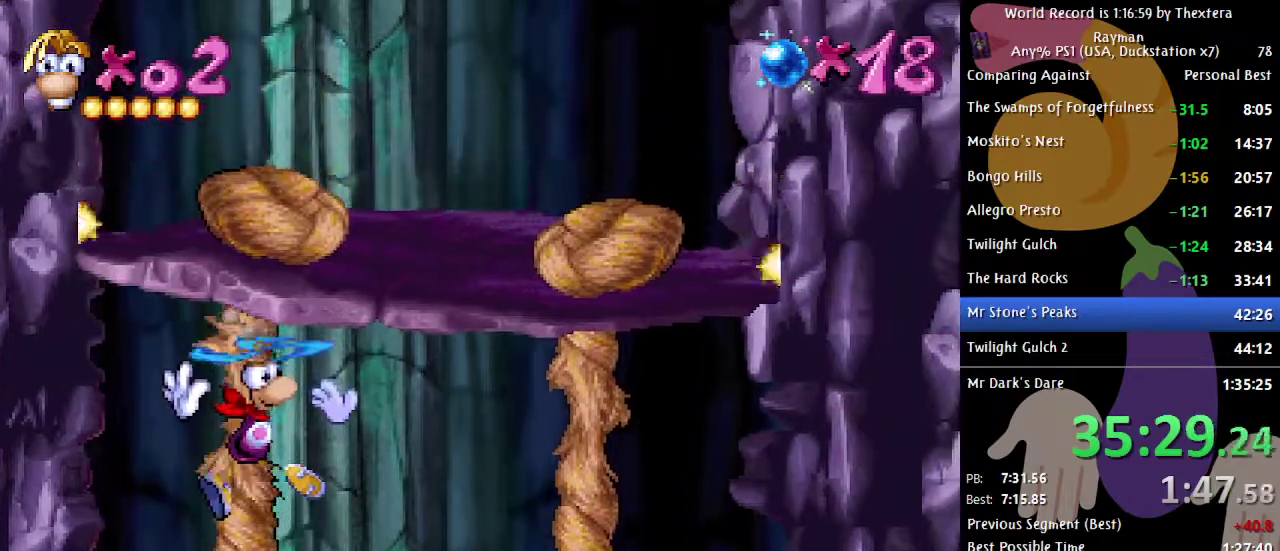
{"buttons": [], "events": []}
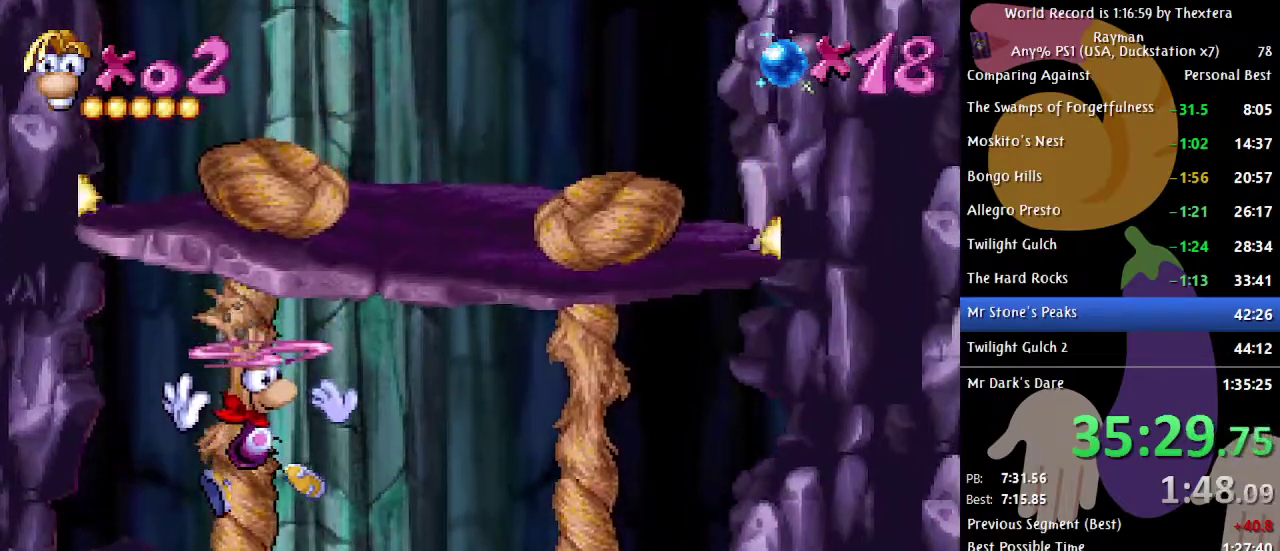
{"buttons": [], "events": []}
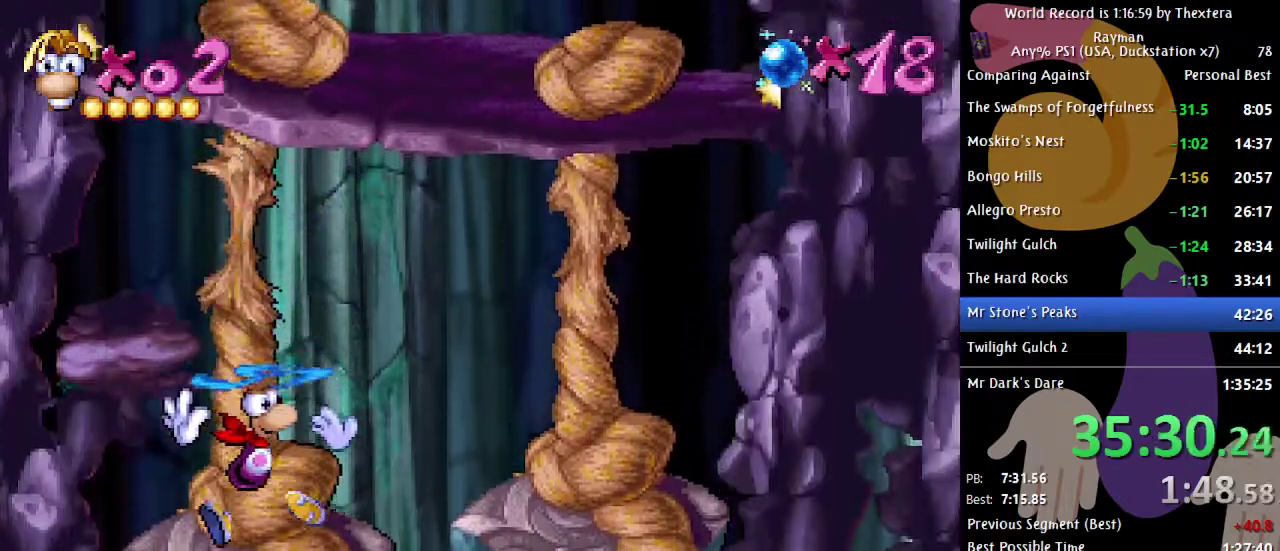
{"buttons": [], "events": []}
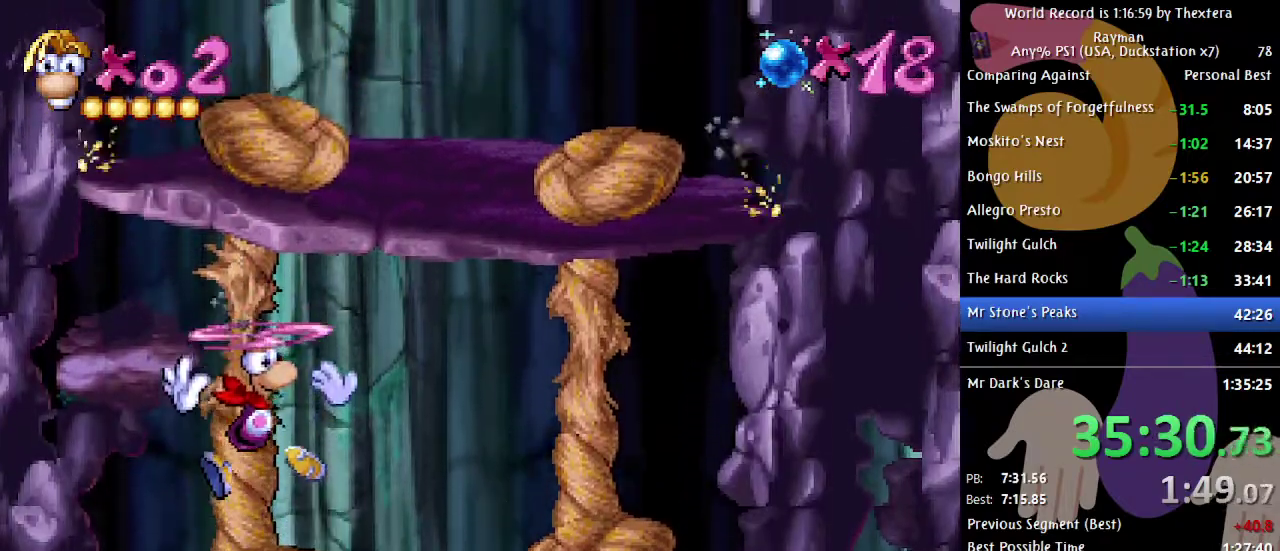
{"buttons": [], "events": []}
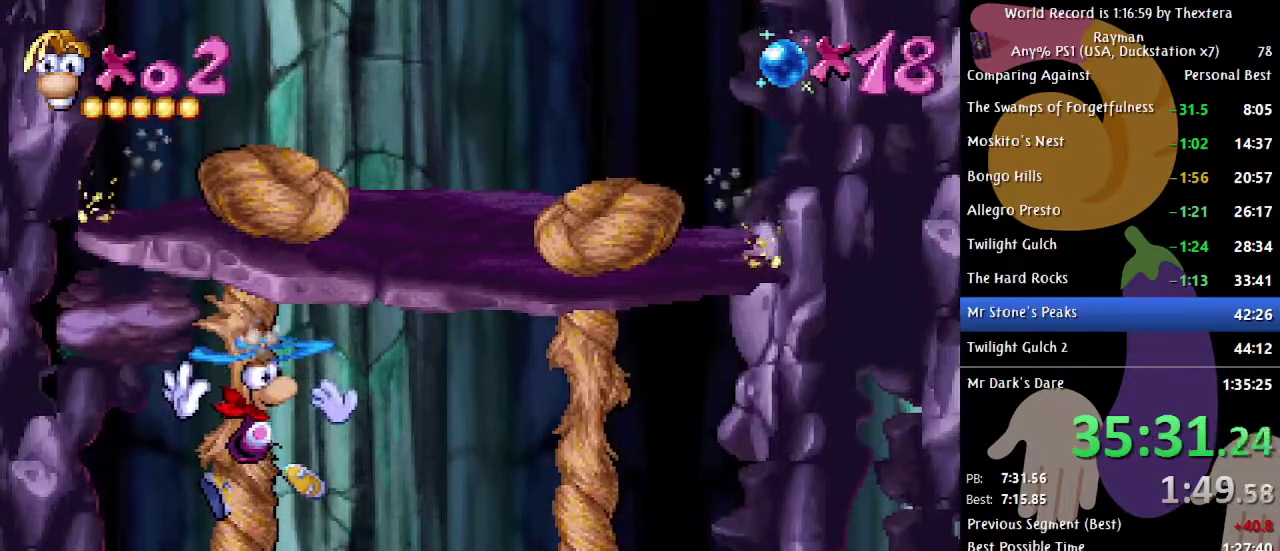
{"buttons": [], "events": []}